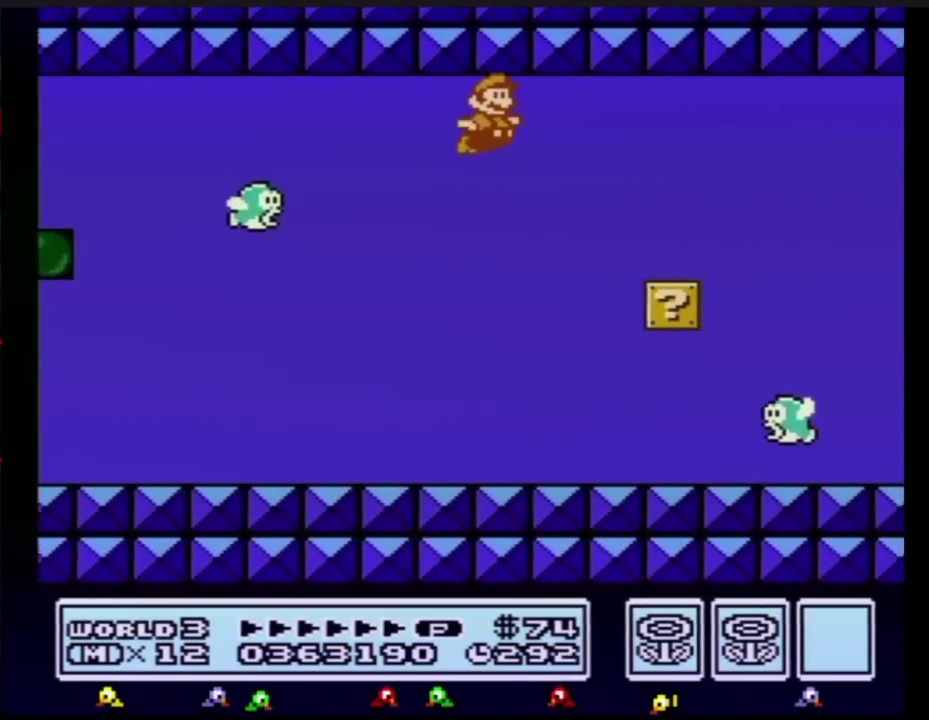
Gameplay with a controller (Nintendo layout); each line is a JSON object with the inputs held at the frame after it. "events" lists button and stick changes between this image and that frame as [ms after this image, input, new state], when the widget could be followed in between. Not read: L3 R3.
{"buttons": ["A", "DPAD_RIGHT"], "events": [[17, "A", "up"], [83, "A", "down"], [133, "A", "up"], [167, "A", "down"], [234, "A", "up"], [300, "A", "down"], [350, "A", "up"], [384, "A", "down"], [467, "A", "up"], [500, "A", "down"]]}
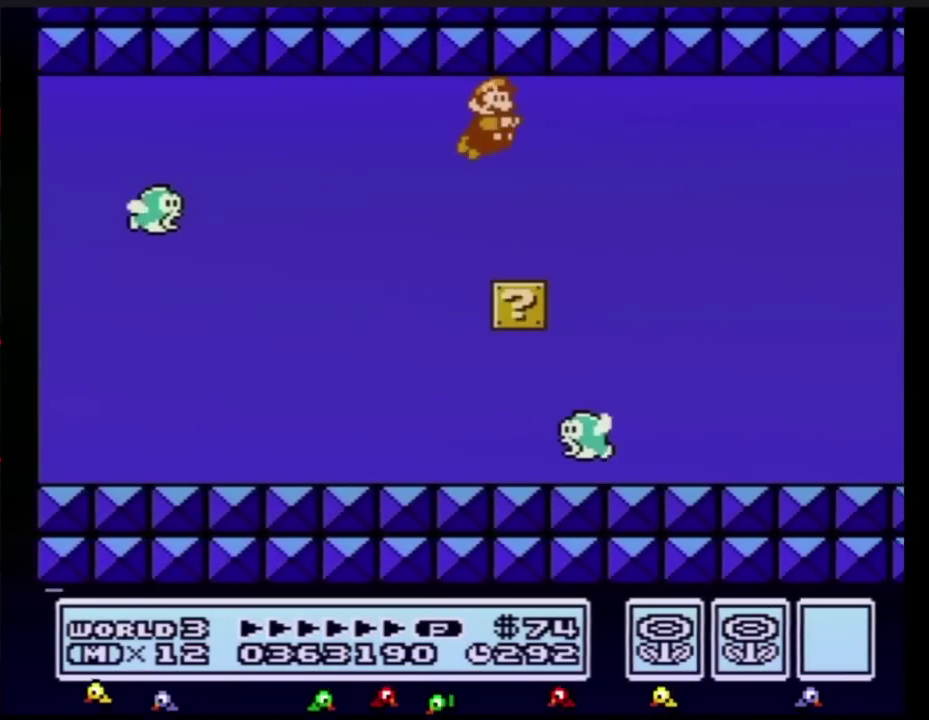
{"buttons": ["A", "DPAD_RIGHT"], "events": [[67, "A", "up"], [401, "A", "down"]]}
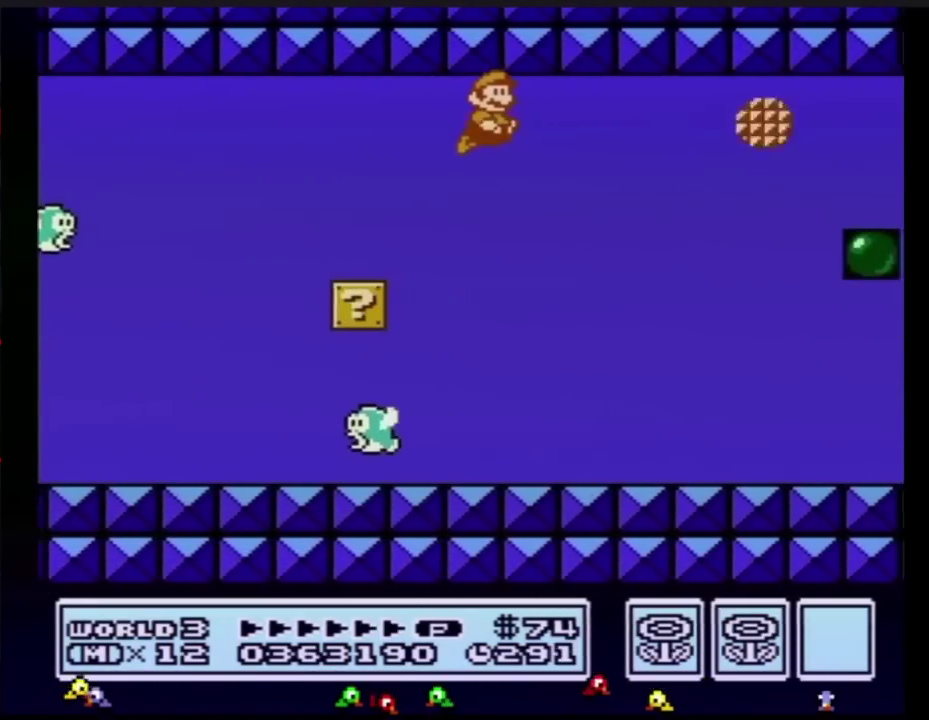
{"buttons": ["DPAD_RIGHT"], "events": [[150, "A", "up"], [317, "A", "down"], [367, "A", "up"]]}
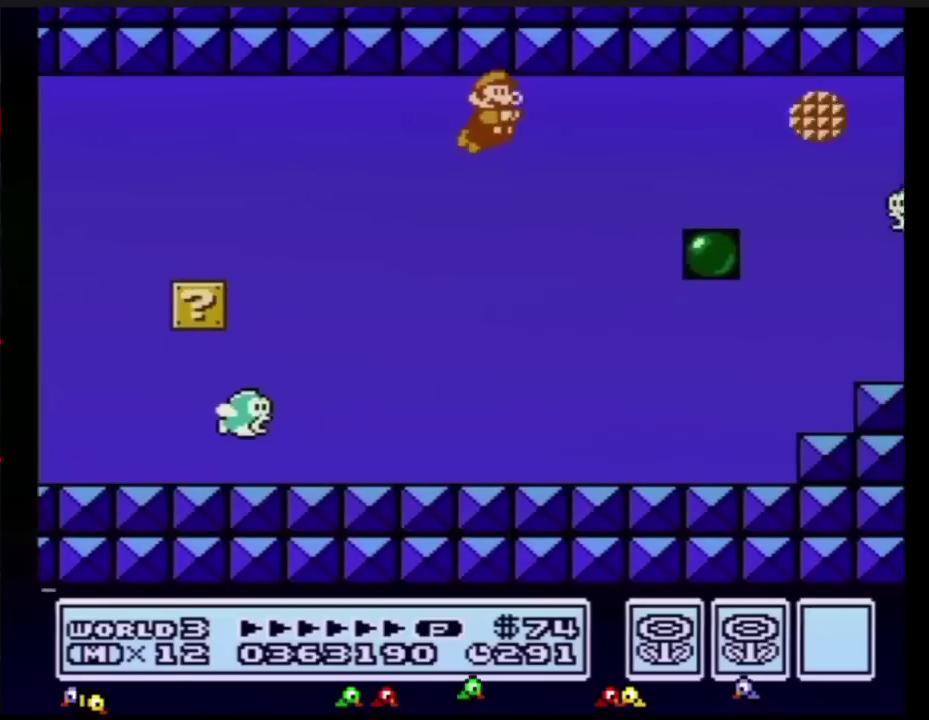
{"buttons": ["DPAD_RIGHT"], "events": [[184, "A", "down"], [251, "A", "up"]]}
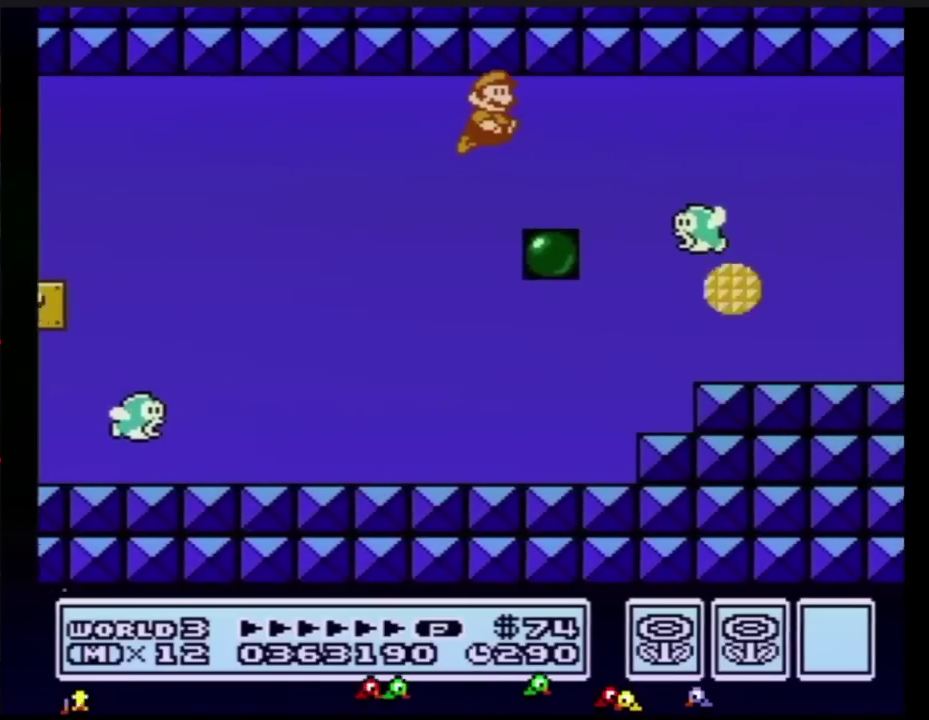
{"buttons": ["DPAD_RIGHT"], "events": [[350, "A", "down"], [417, "A", "up"]]}
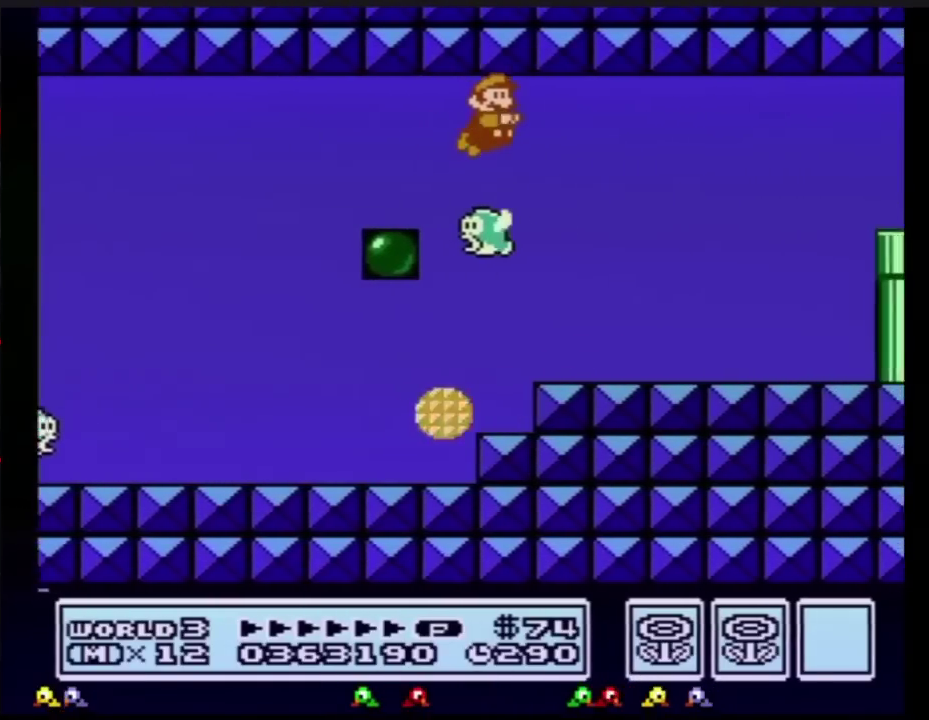
{"buttons": ["DPAD_RIGHT"], "events": [[117, "A", "down"], [284, "A", "up"], [367, "A", "down"], [468, "A", "up"]]}
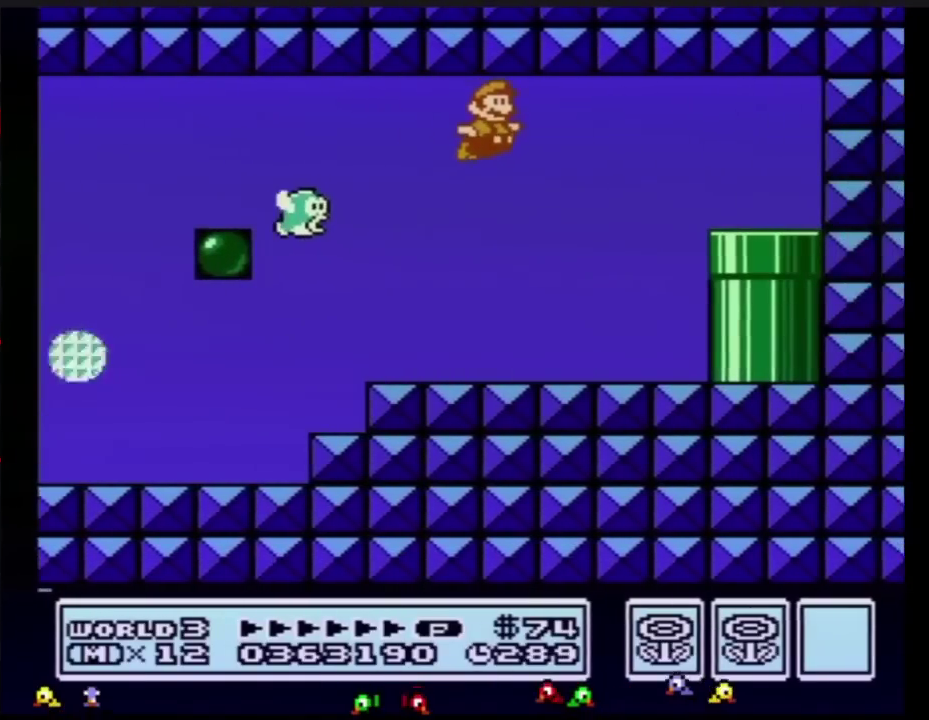
{"buttons": ["DPAD_RIGHT"], "events": [[150, "A", "down"], [250, "A", "up"]]}
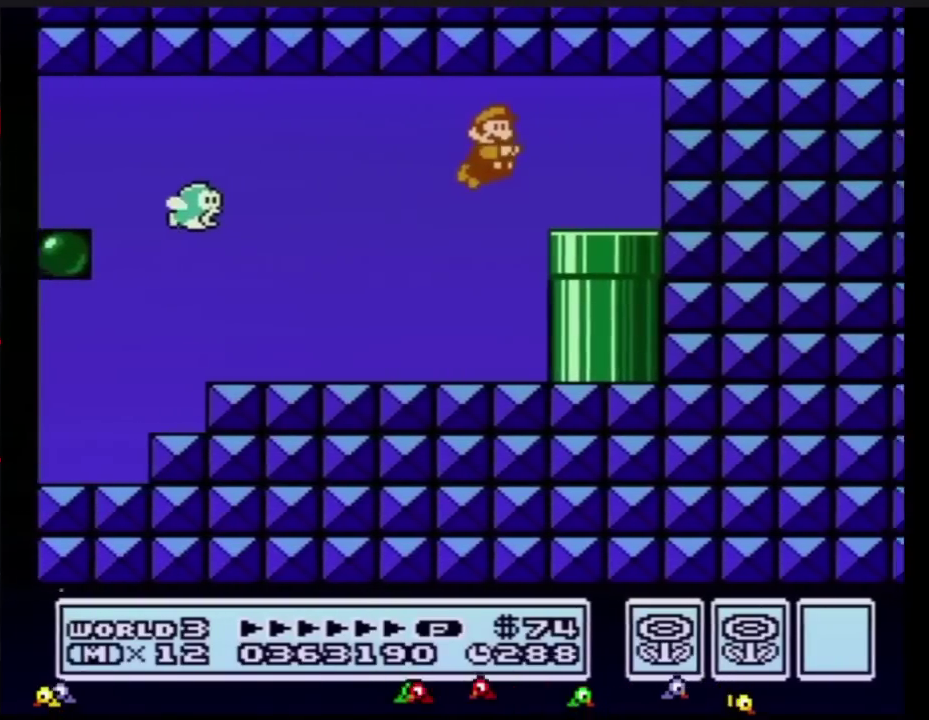
{"buttons": ["DPAD_DOWN"], "events": [[301, "DPAD_DOWN", "down"], [401, "DPAD_RIGHT", "up"]]}
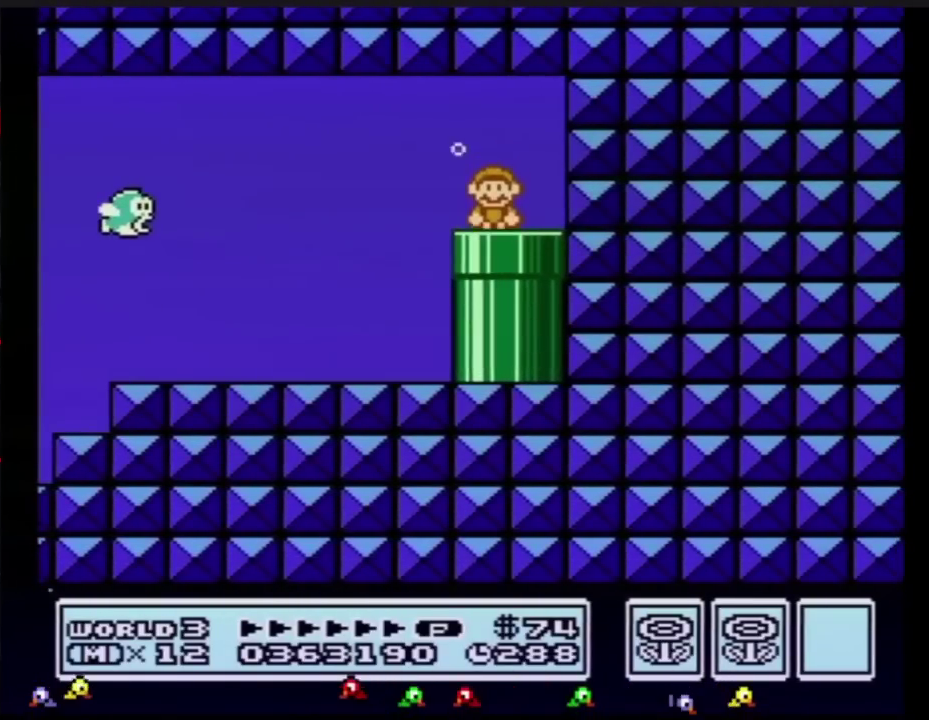
{"buttons": ["B"], "events": [[217, "DPAD_DOWN", "up"], [250, "B", "down"]]}
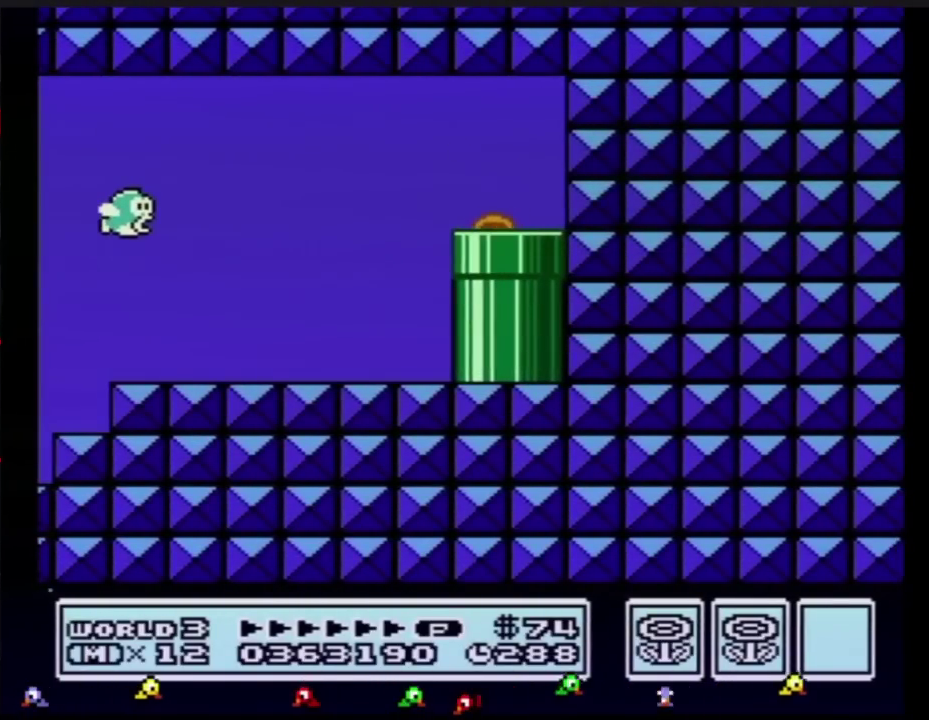
{"buttons": ["B", "DPAD_RIGHT"], "events": [[251, "DPAD_RIGHT", "down"]]}
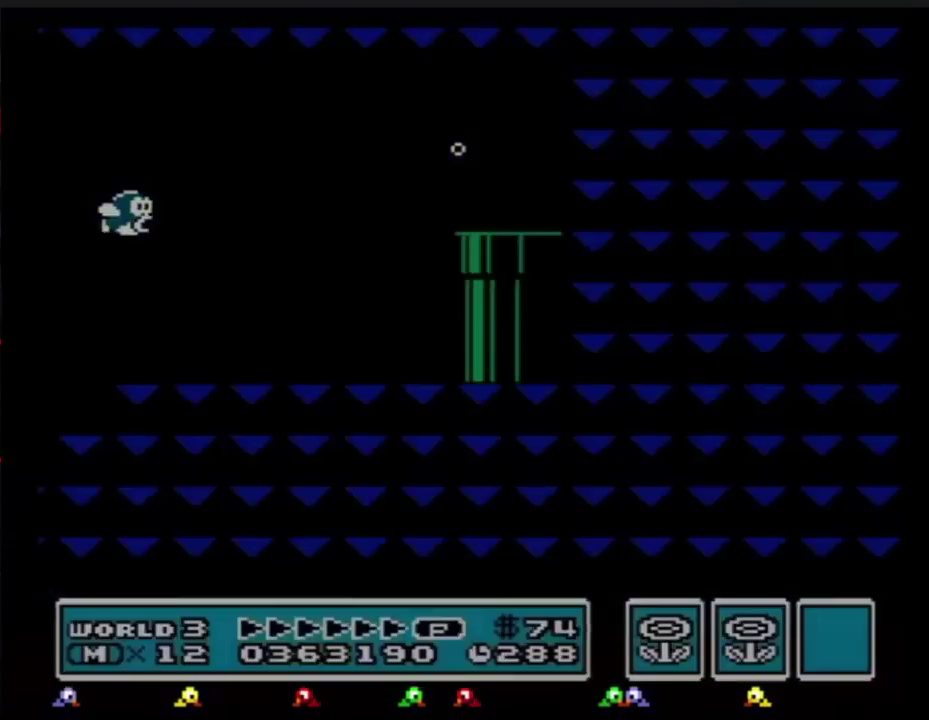
{"buttons": ["B", "DPAD_RIGHT"], "events": []}
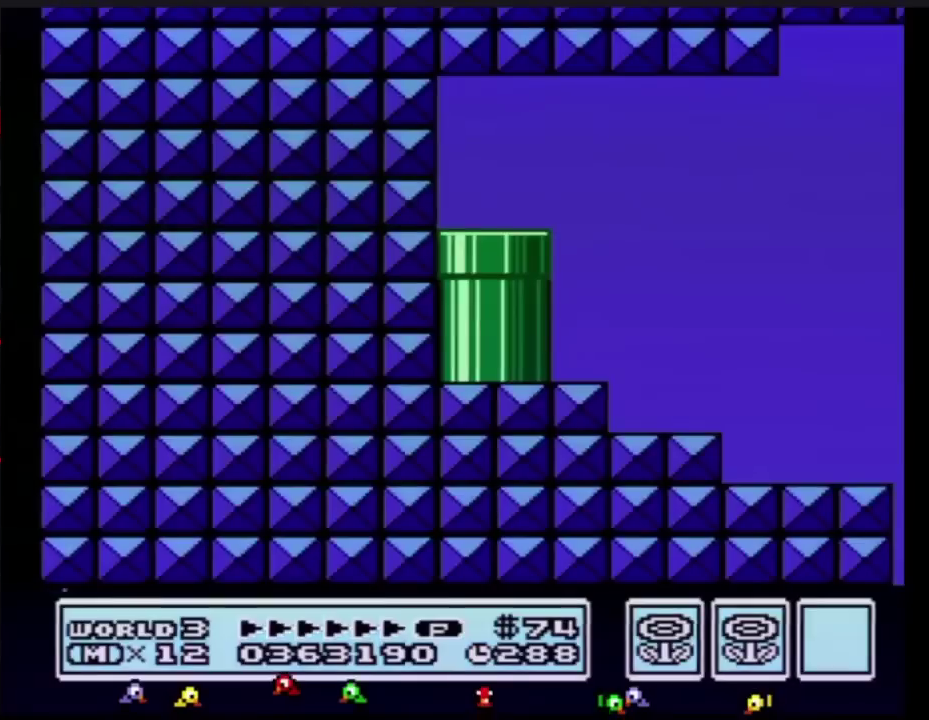
{"buttons": ["B", "DPAD_RIGHT"], "events": []}
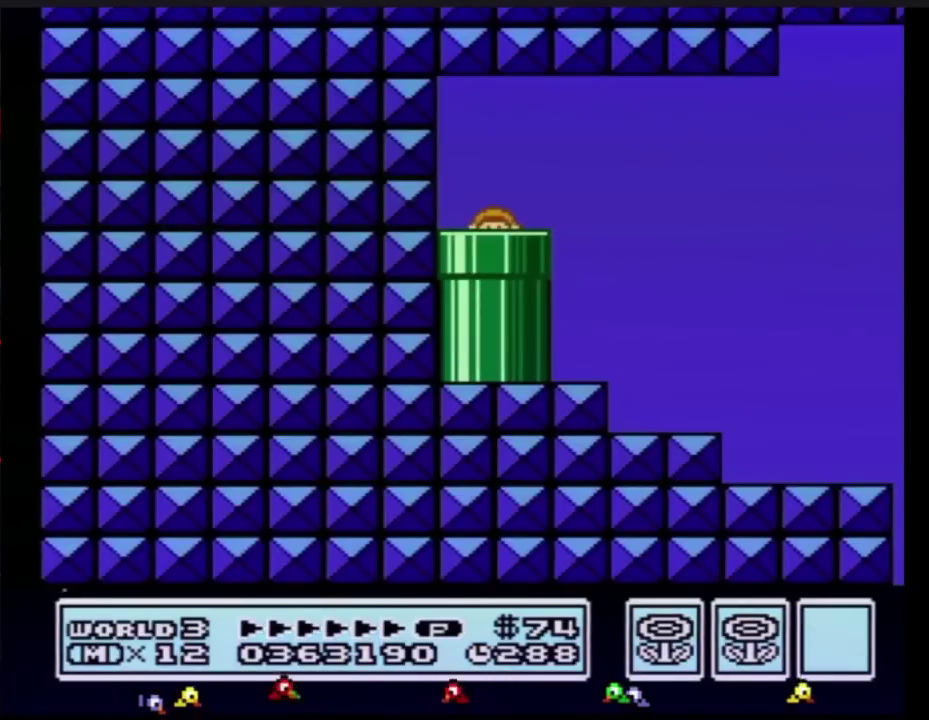
{"buttons": ["B", "DPAD_RIGHT"], "events": []}
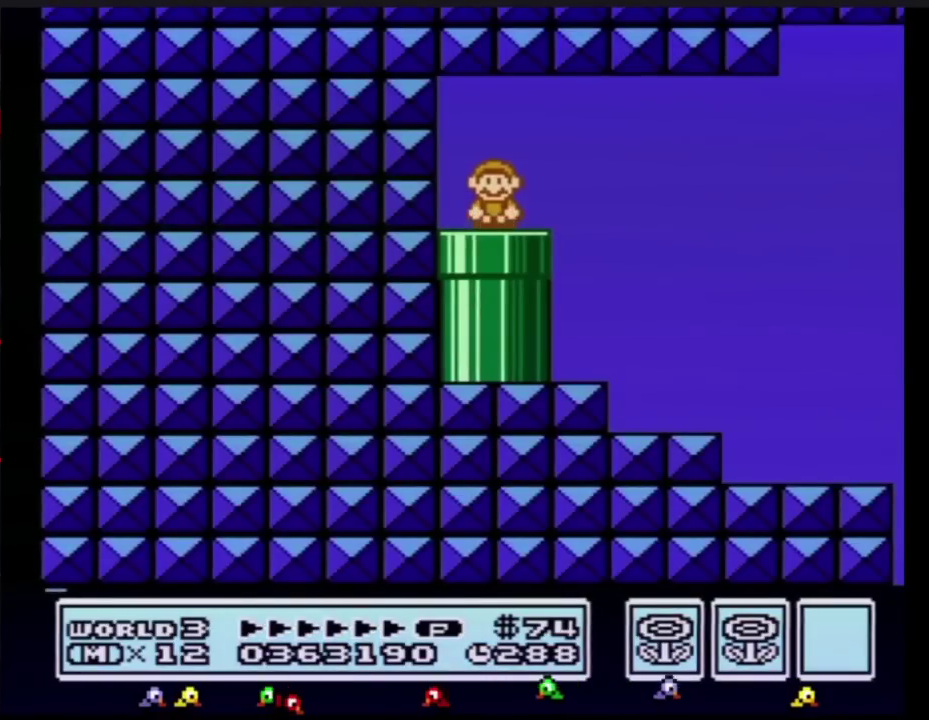
{"buttons": ["A", "B", "DPAD_RIGHT"], "events": [[434, "A", "down"]]}
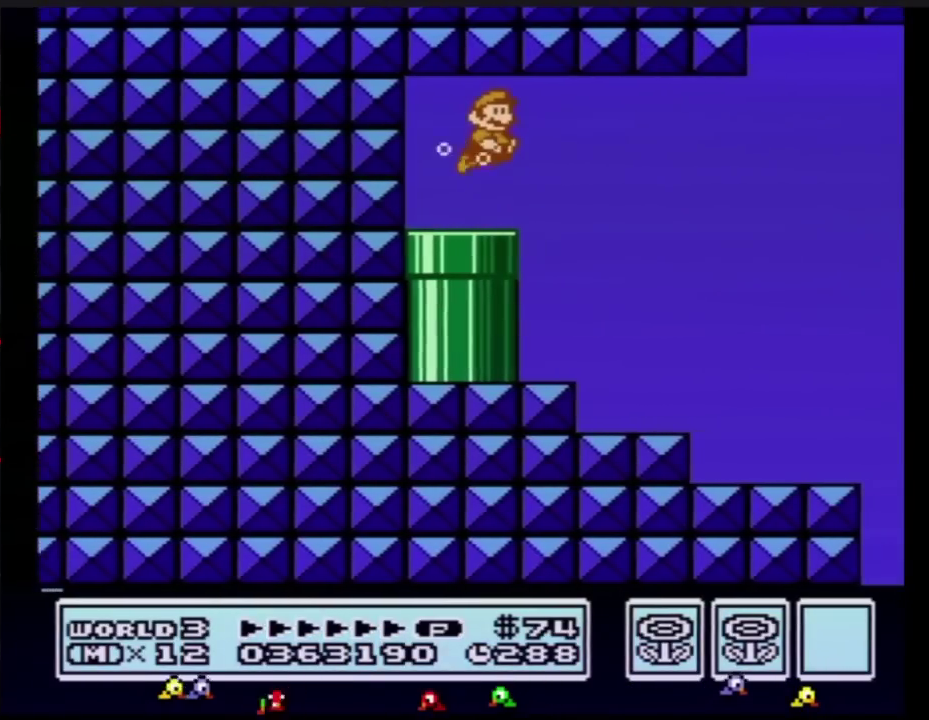
{"buttons": ["B", "DPAD_RIGHT"], "events": [[17, "A", "up"]]}
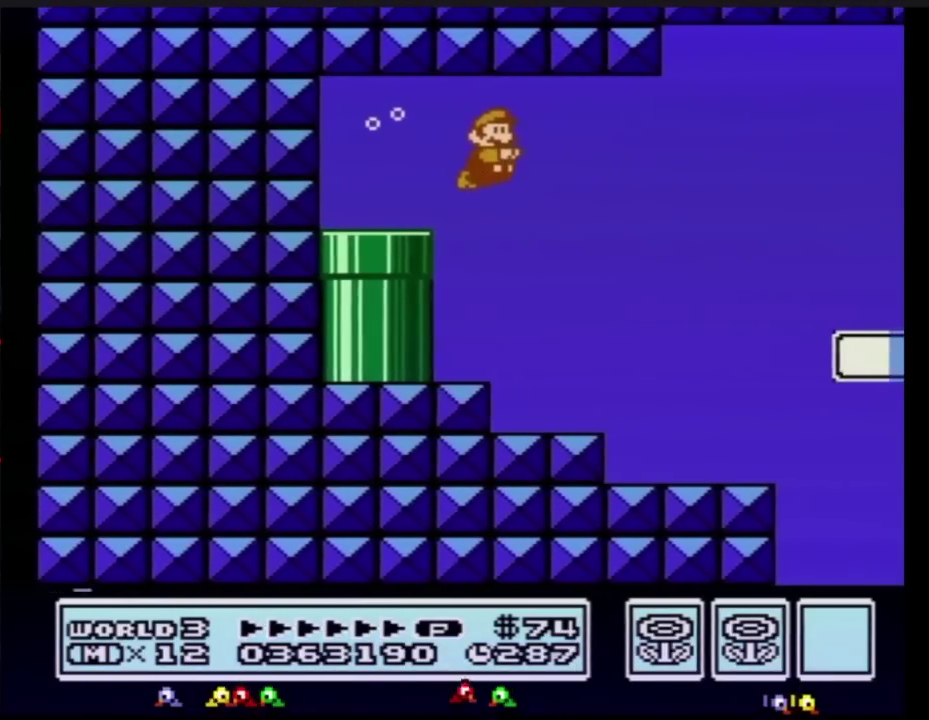
{"buttons": ["B", "DPAD_RIGHT"], "events": [[267, "A", "down"], [367, "A", "up"]]}
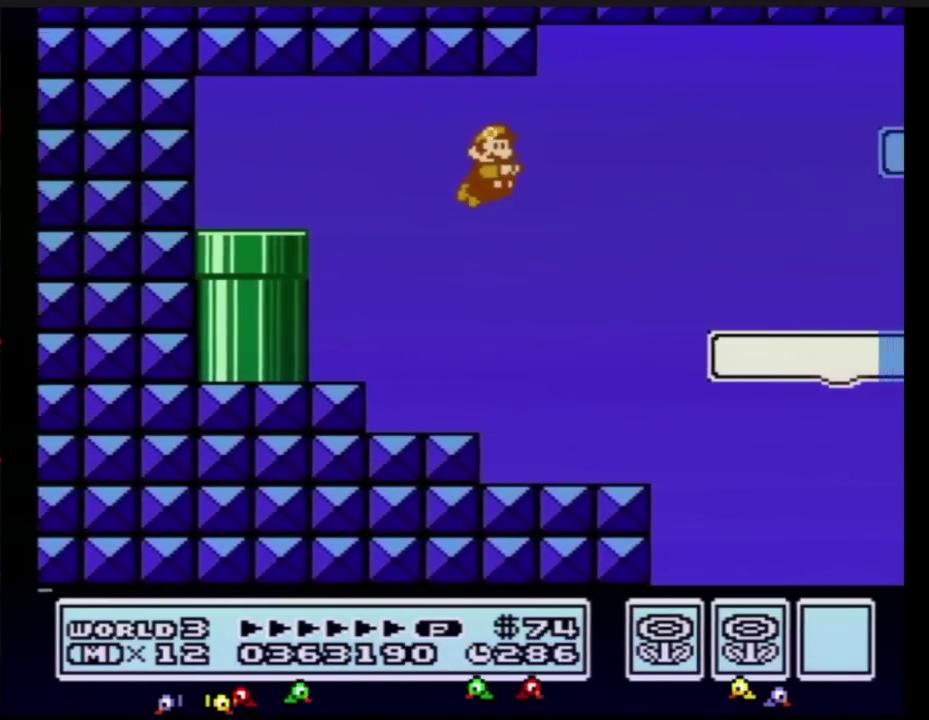
{"buttons": ["B", "DPAD_RIGHT"], "events": []}
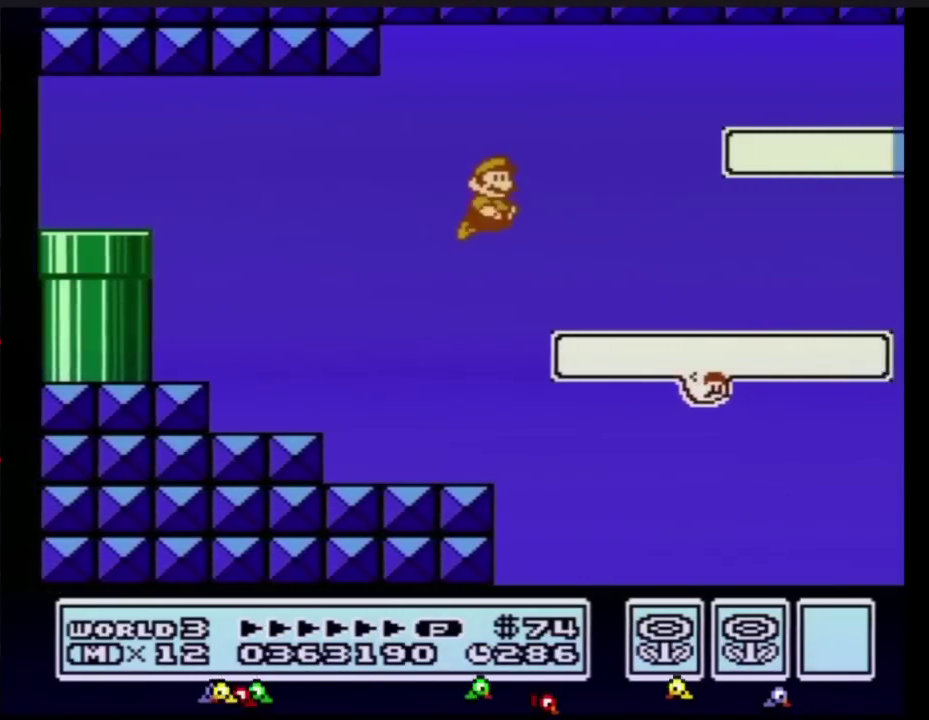
{"buttons": ["B", "DPAD_RIGHT"], "events": [[17, "A", "down"], [134, "A", "up"]]}
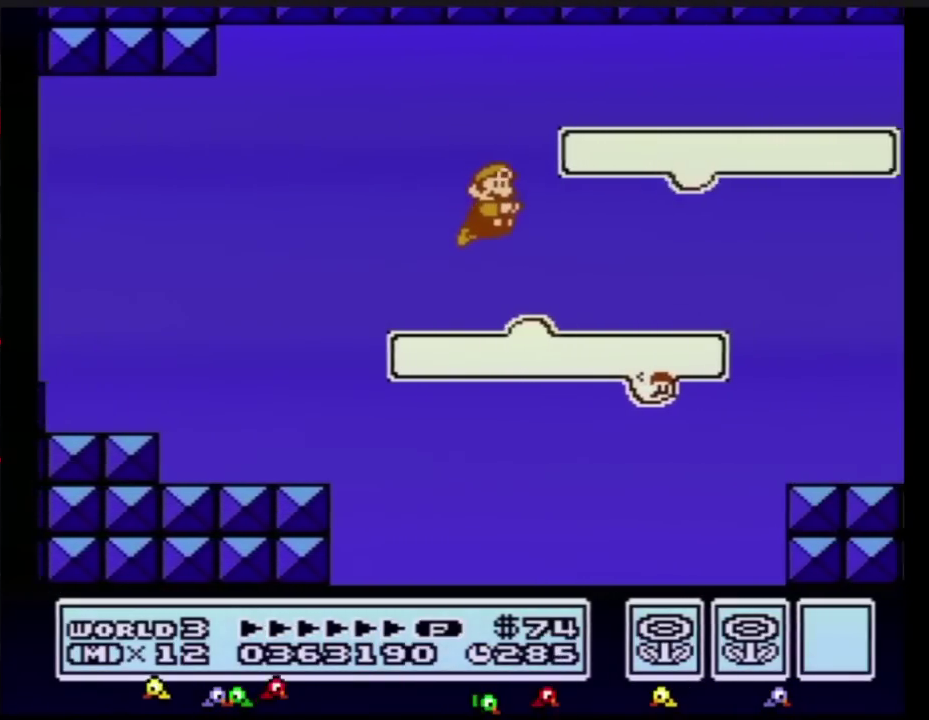
{"buttons": ["B", "DPAD_RIGHT"], "events": [[234, "A", "down"], [367, "A", "up"]]}
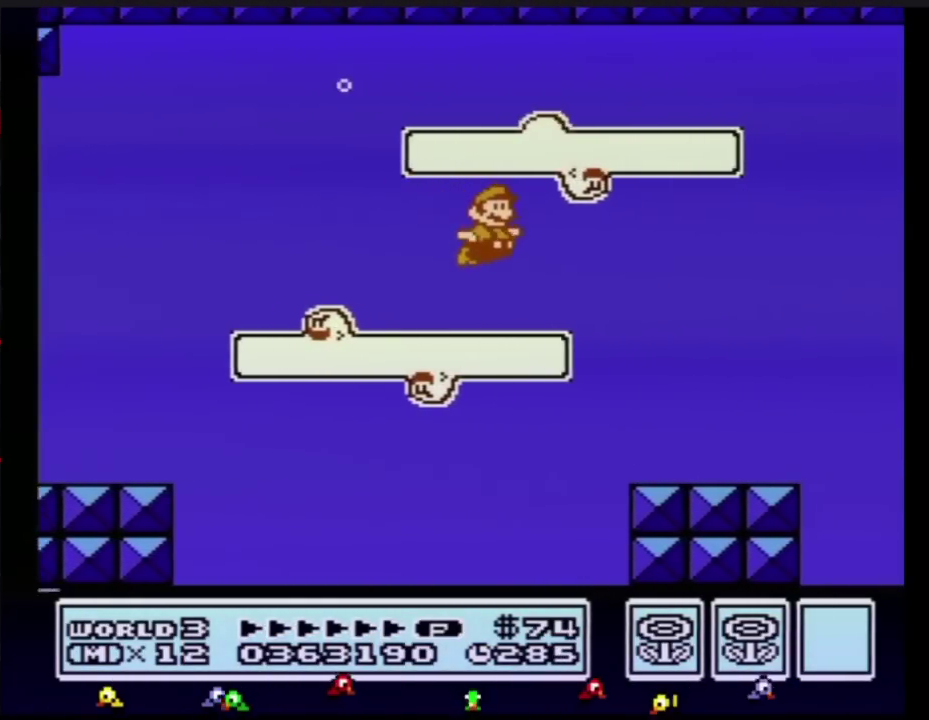
{"buttons": ["B", "DPAD_RIGHT"], "events": []}
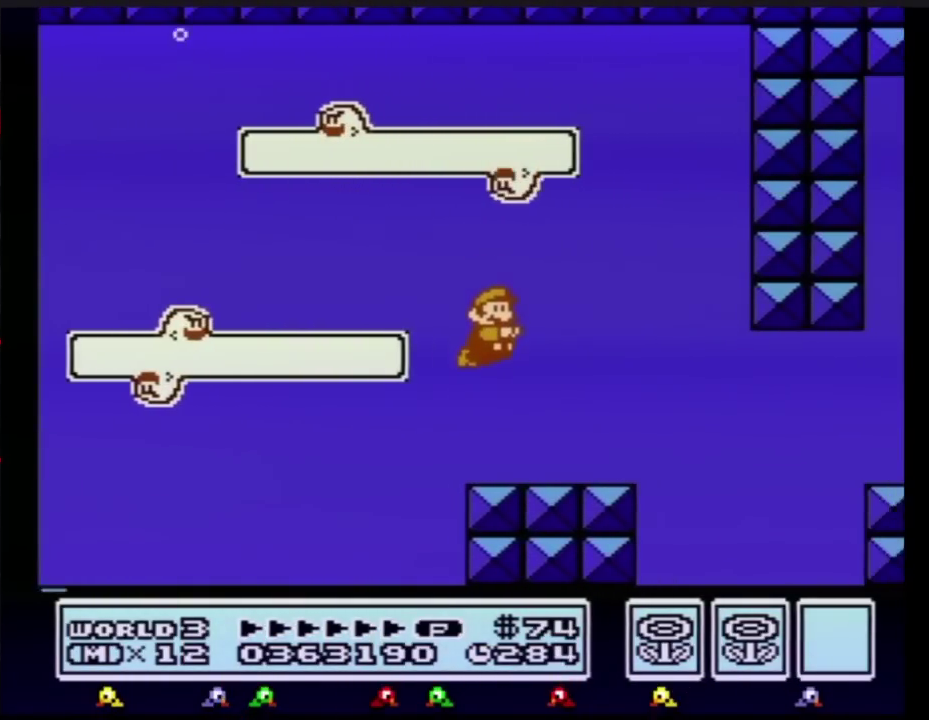
{"buttons": ["B", "DPAD_RIGHT"], "events": [[267, "A", "down"], [367, "A", "up"]]}
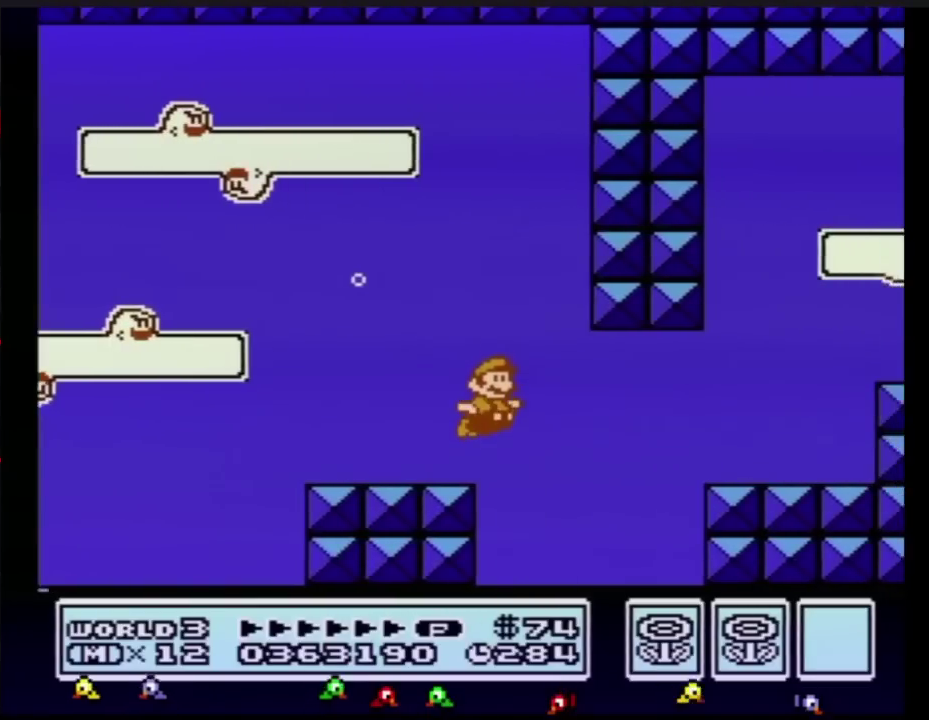
{"buttons": ["B", "DPAD_LEFT"], "events": [[300, "A", "down"], [400, "A", "up"], [484, "DPAD_LEFT", "down"], [484, "DPAD_RIGHT", "up"]]}